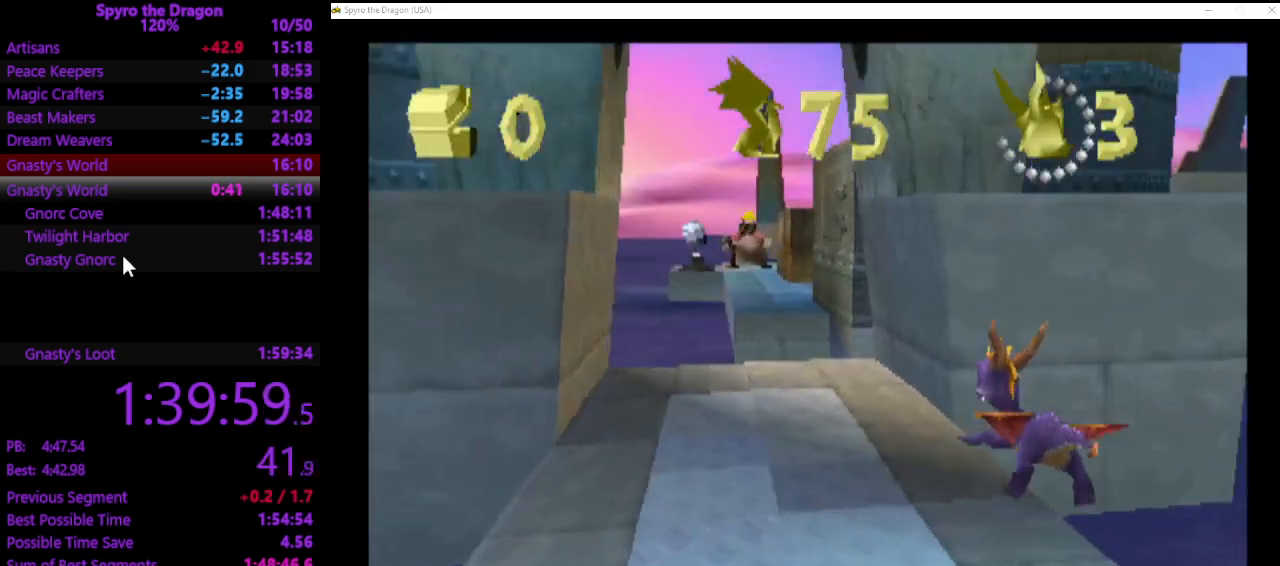
Gameplay with a controller (PlayStation layout); each line is a JSON object with the inputs held at the frame after it. "events" lists button and stick changes between this image and that frame as [ms after this image, input, new state], when the widget could be followed in between. Not read: right_stick.
{"buttons": ["SQUARE"], "left_stick": "up-right", "events": [[33, "SQUARE", "down"], [33, "left_stick", "up-left"], [167, "left_stick", "up"], [333, "left_stick", "up-left"], [467, "left_stick", "up-right"]]}
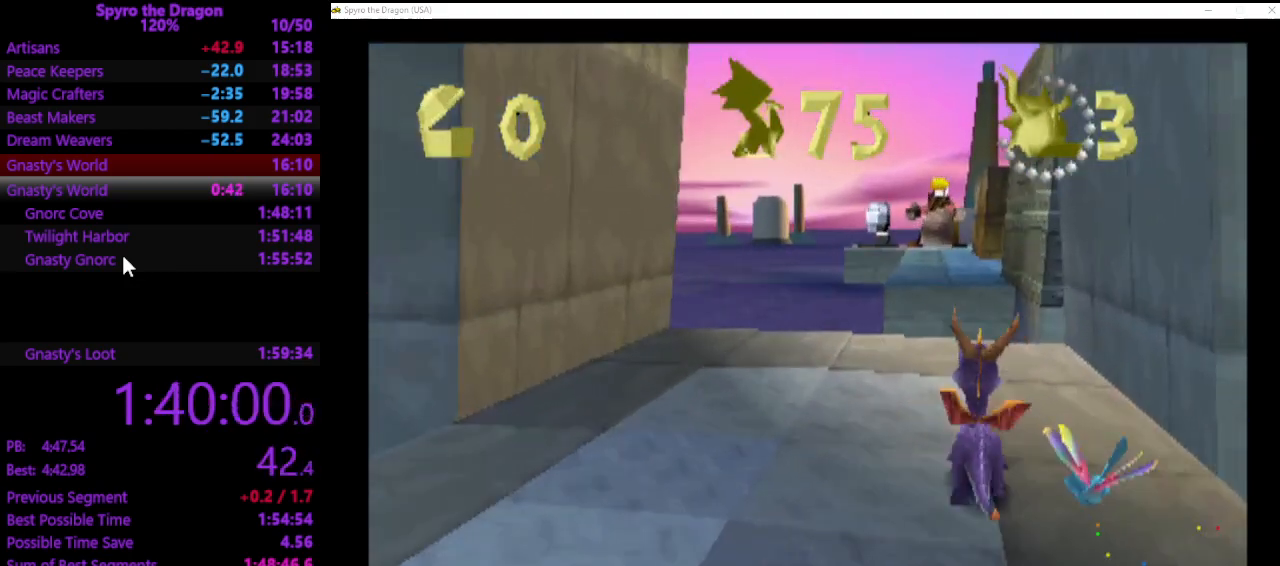
{"buttons": ["CROSS", "SQUARE"], "left_stick": "up", "events": [[133, "left_stick", "up"], [333, "CROSS", "down"]]}
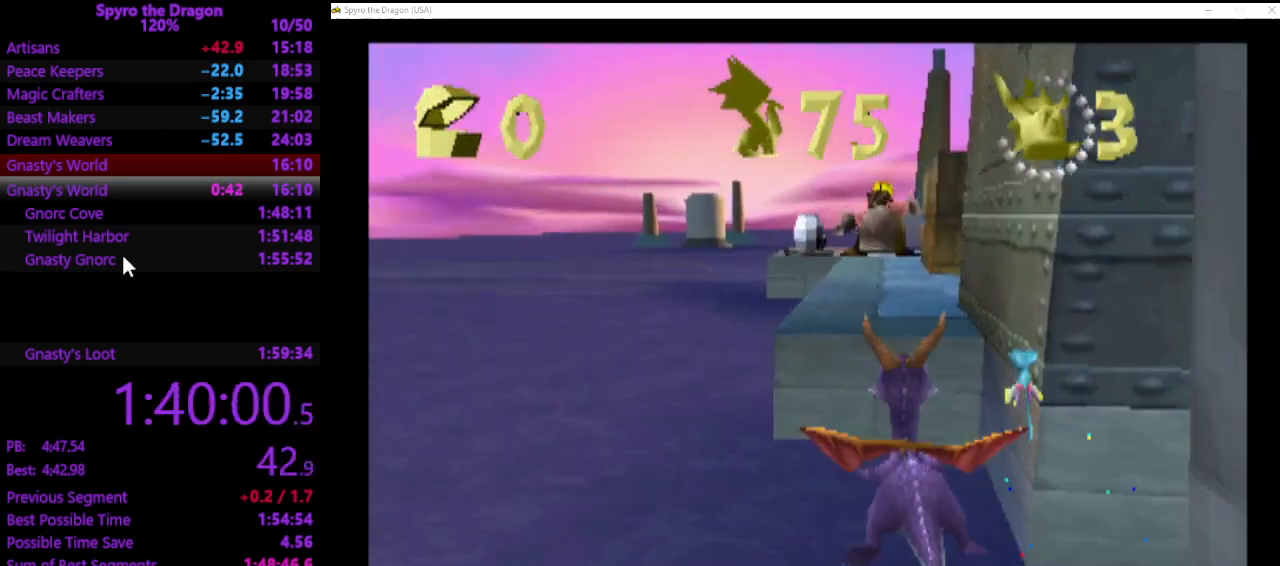
{"buttons": ["SQUARE"], "left_stick": "up-right", "events": [[100, "SQUARE", "up"], [133, "CROSS", "up"], [200, "CROSS", "down"], [300, "CROSS", "up"], [367, "left_stick", "up-right"], [400, "SQUARE", "down"]]}
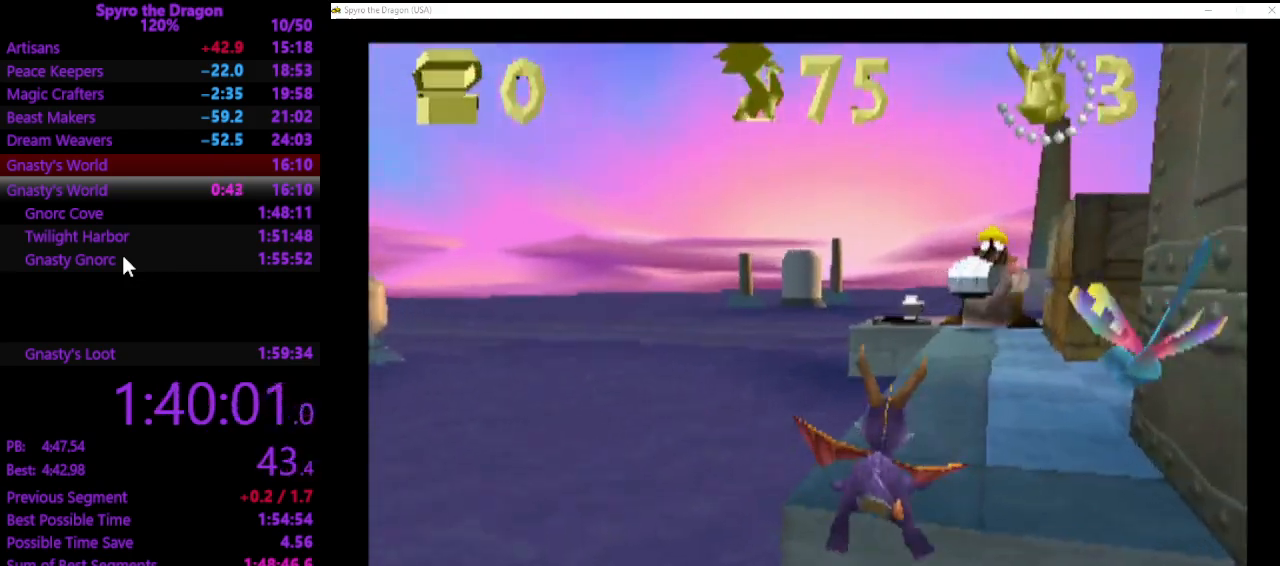
{"buttons": ["SQUARE"], "left_stick": "up-right", "events": []}
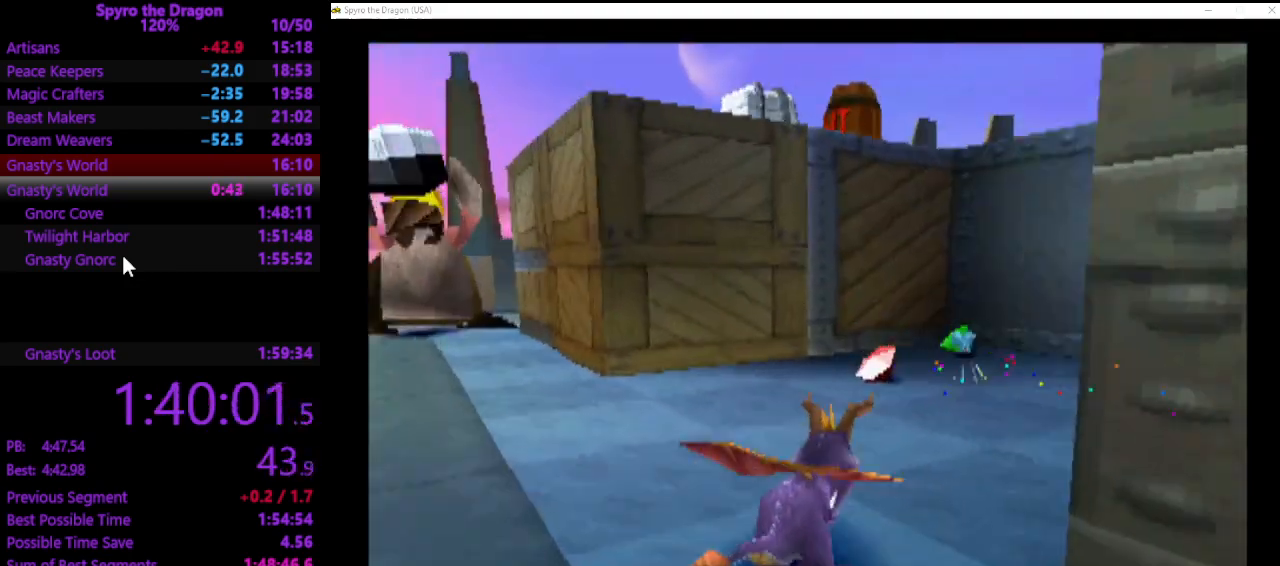
{"buttons": [], "left_stick": "left", "events": [[133, "SQUARE", "up"], [200, "SQUARE", "down"], [300, "left_stick", "up-left"], [433, "left_stick", "left"], [500, "SQUARE", "up"]]}
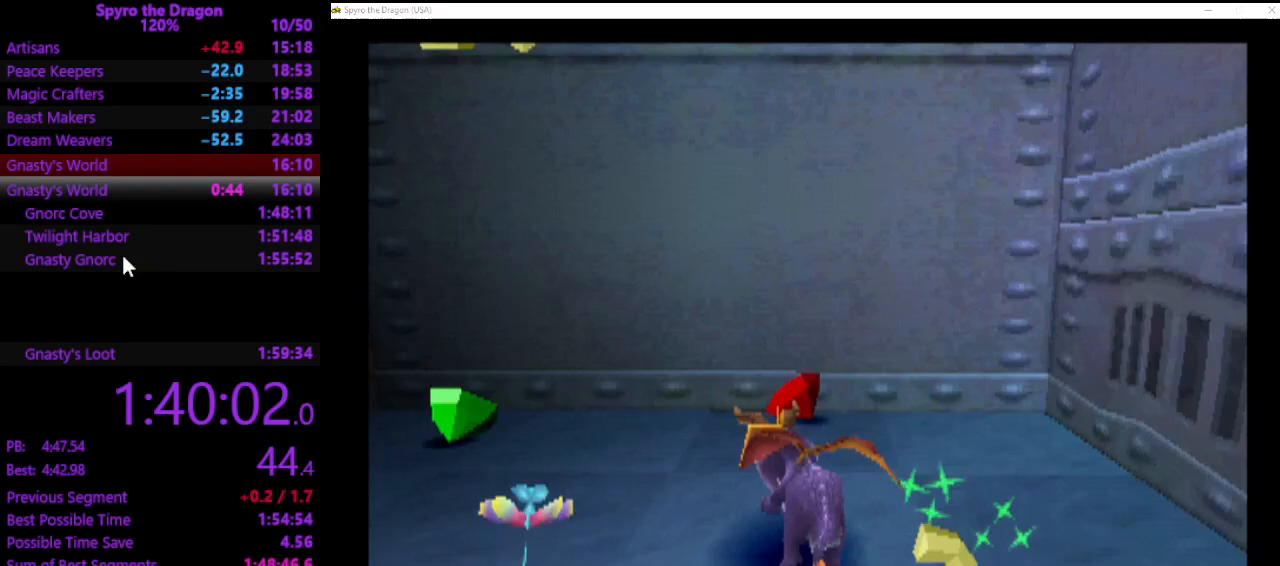
{"buttons": [], "left_stick": "down-left", "events": [[233, "left_stick", "down-left"], [400, "CROSS", "down"], [500, "CROSS", "up"]]}
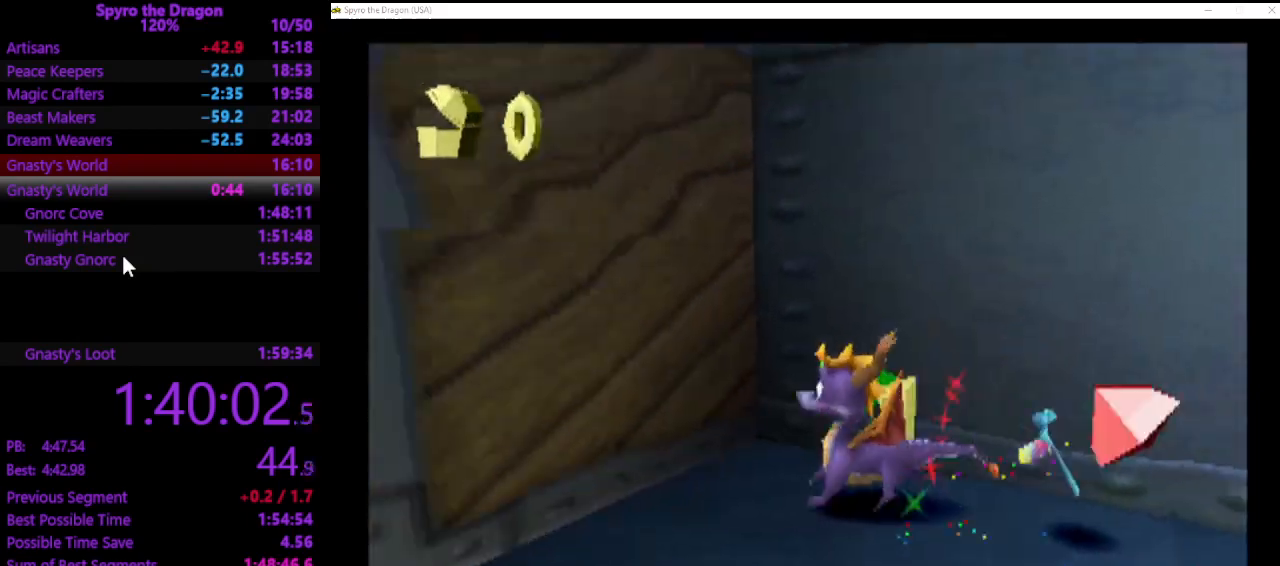
{"buttons": ["SQUARE"], "left_stick": "up-right", "events": [[67, "SQUARE", "down"], [300, "left_stick", "up-left"], [367, "left_stick", "up-right"]]}
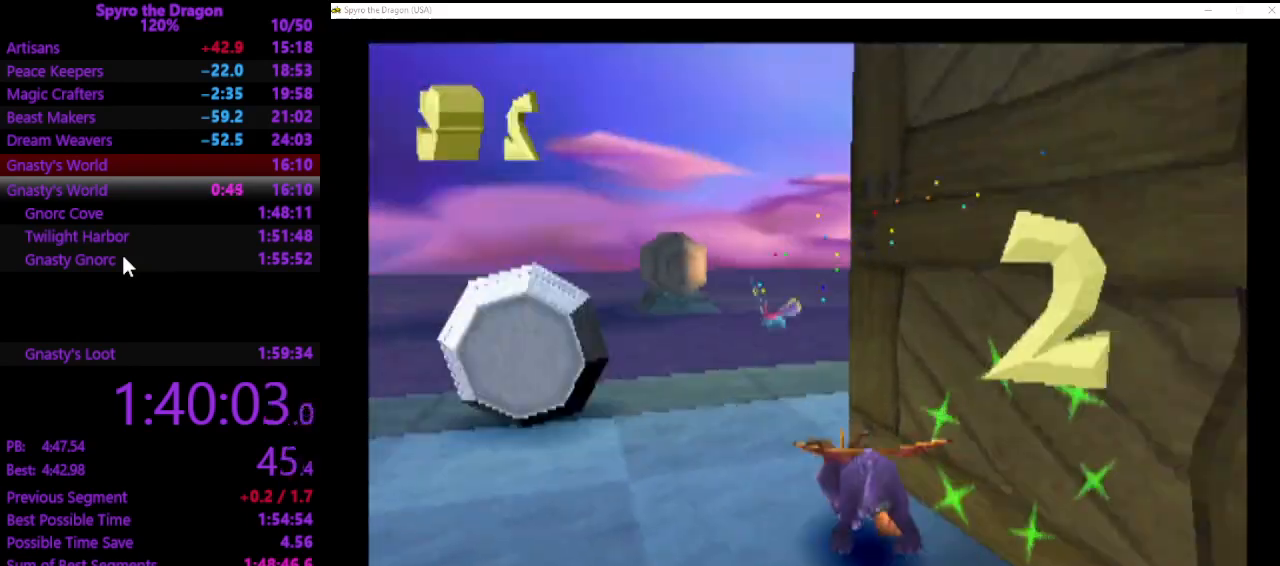
{"buttons": [], "left_stick": "up-right", "events": [[100, "left_stick", "right"], [133, "SQUARE", "up"], [467, "left_stick", "up-right"]]}
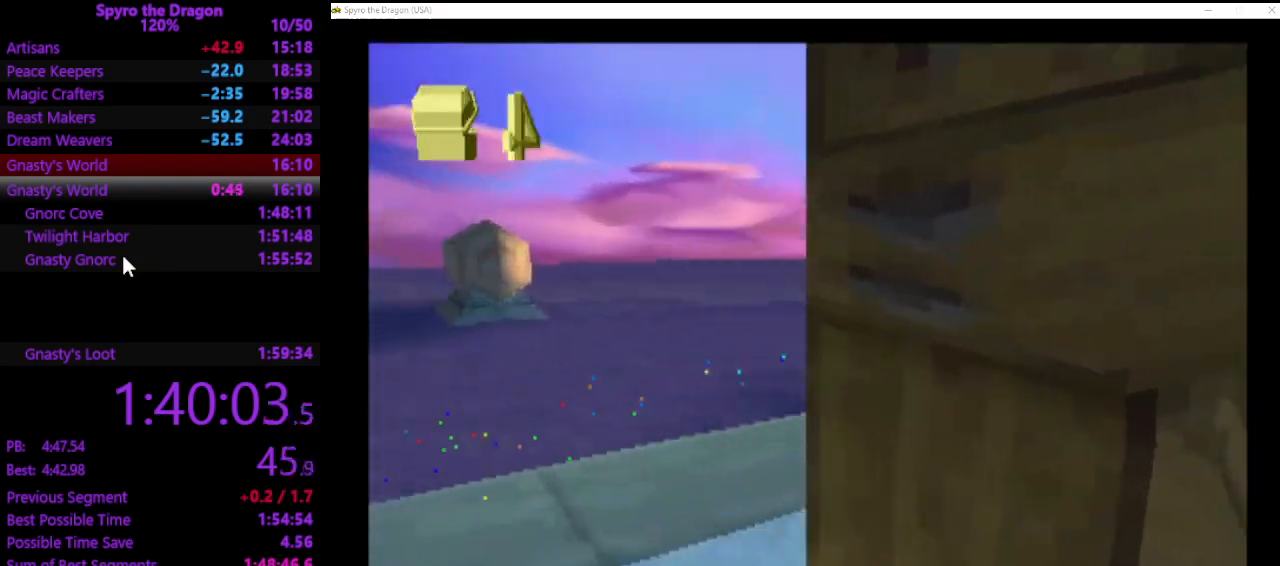
{"buttons": [], "left_stick": "up-left", "events": [[67, "CIRCLE", "down"], [133, "CIRCLE", "up"], [233, "SQUARE", "down"], [333, "SQUARE", "up"], [433, "CROSS", "down"], [500, "CROSS", "up"], [500, "left_stick", "up-left"]]}
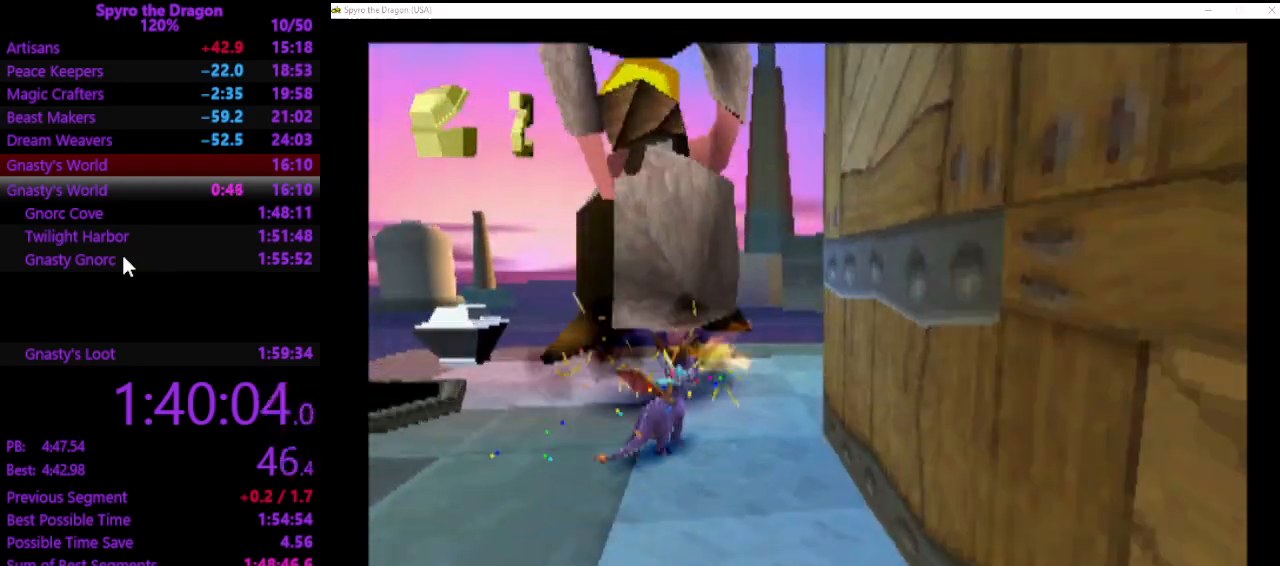
{"buttons": [], "left_stick": "center", "events": [[167, "left_stick", "center"]]}
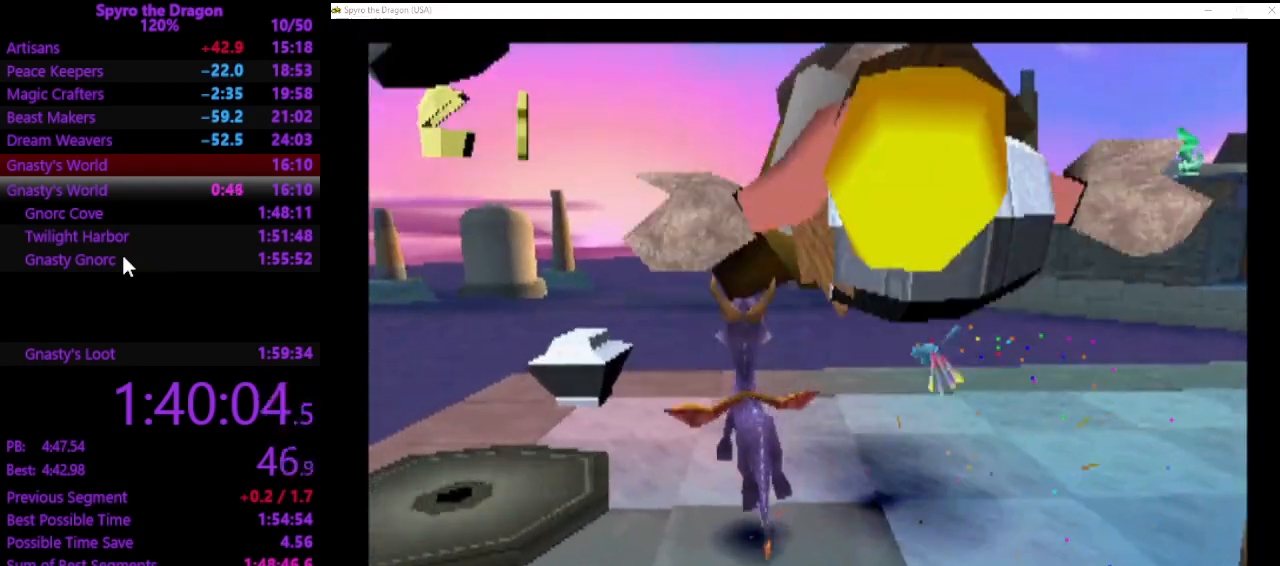
{"buttons": ["SQUARE"], "left_stick": "up", "events": [[100, "left_stick", "up-left"], [300, "SQUARE", "down"], [433, "left_stick", "up"]]}
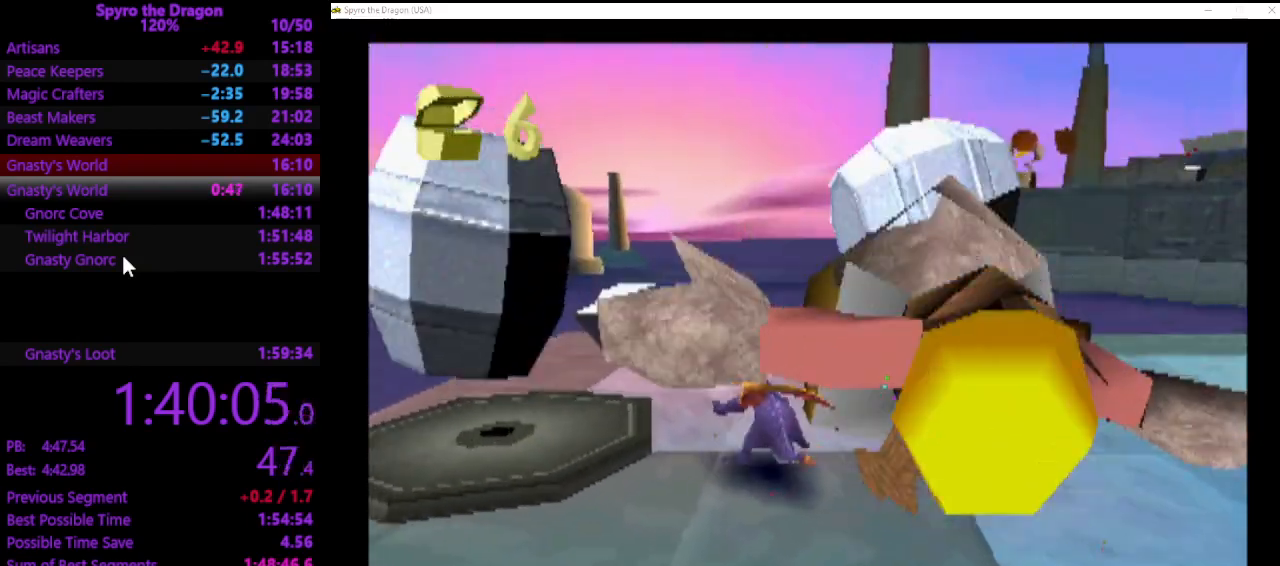
{"buttons": ["SQUARE"], "left_stick": "up-left", "events": [[167, "left_stick", "up-left"], [233, "SQUARE", "up"], [467, "SQUARE", "down"]]}
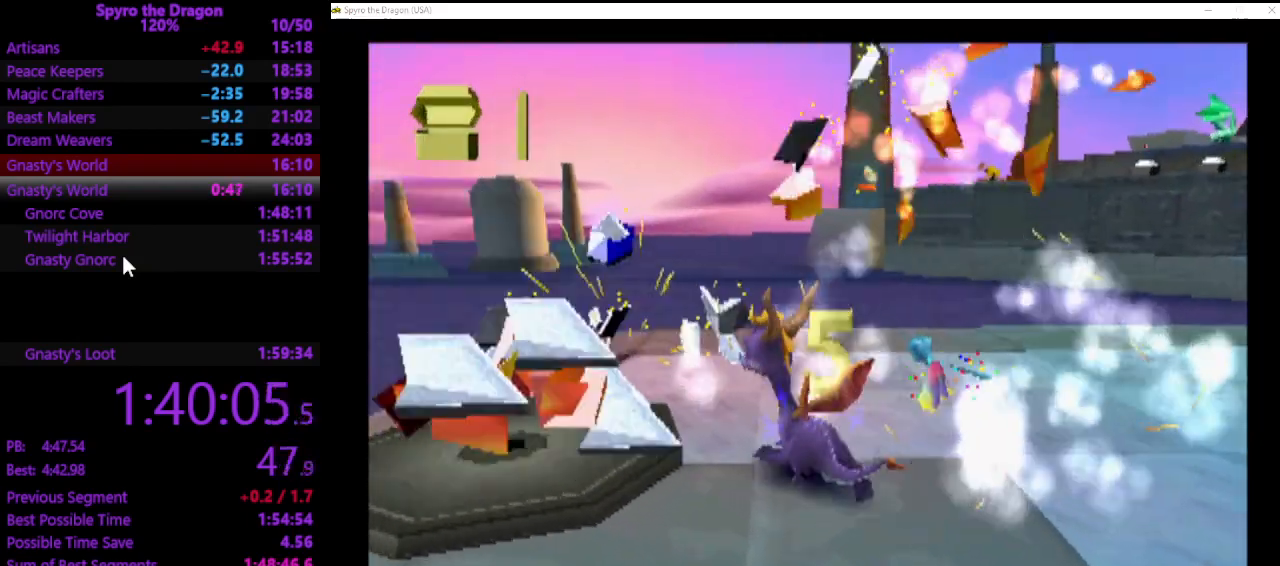
{"buttons": [], "left_stick": "down", "events": [[233, "left_stick", "up-right"], [267, "SQUARE", "up"], [400, "CROSS", "down"], [400, "left_stick", "down-right"], [467, "left_stick", "down"], [500, "CROSS", "up"]]}
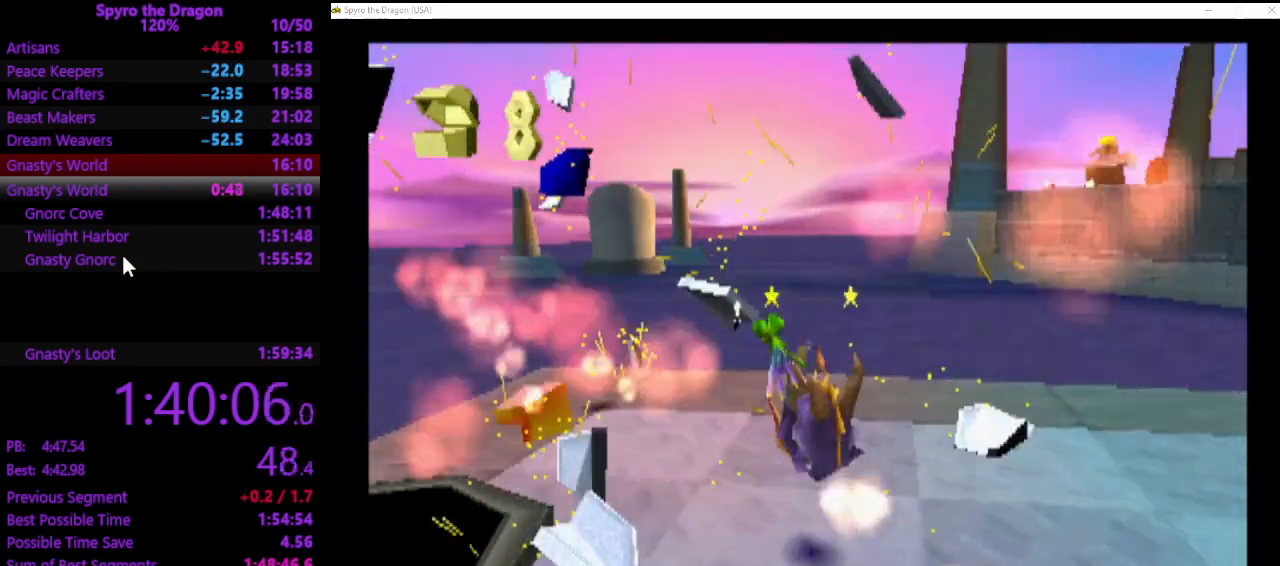
{"buttons": [], "left_stick": "up-left", "events": [[67, "left_stick", "up-left"]]}
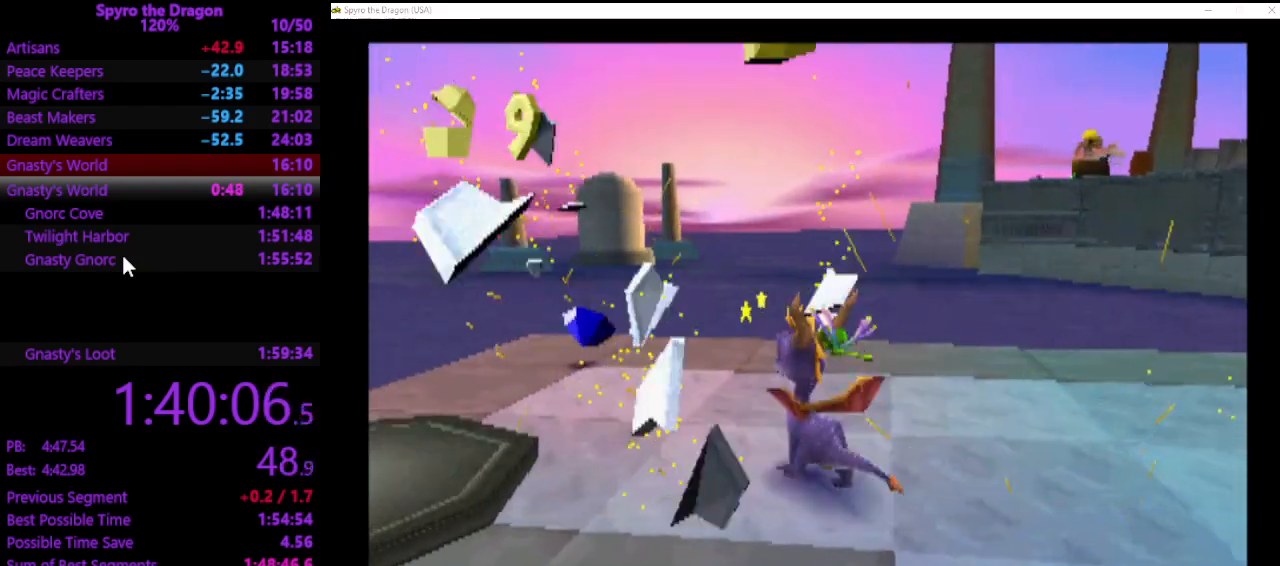
{"buttons": ["CROSS"], "left_stick": "down-right", "events": [[33, "SQUARE", "down"], [200, "SQUARE", "up"], [267, "left_stick", "up-right"], [400, "left_stick", "down-right"], [467, "CROSS", "down"]]}
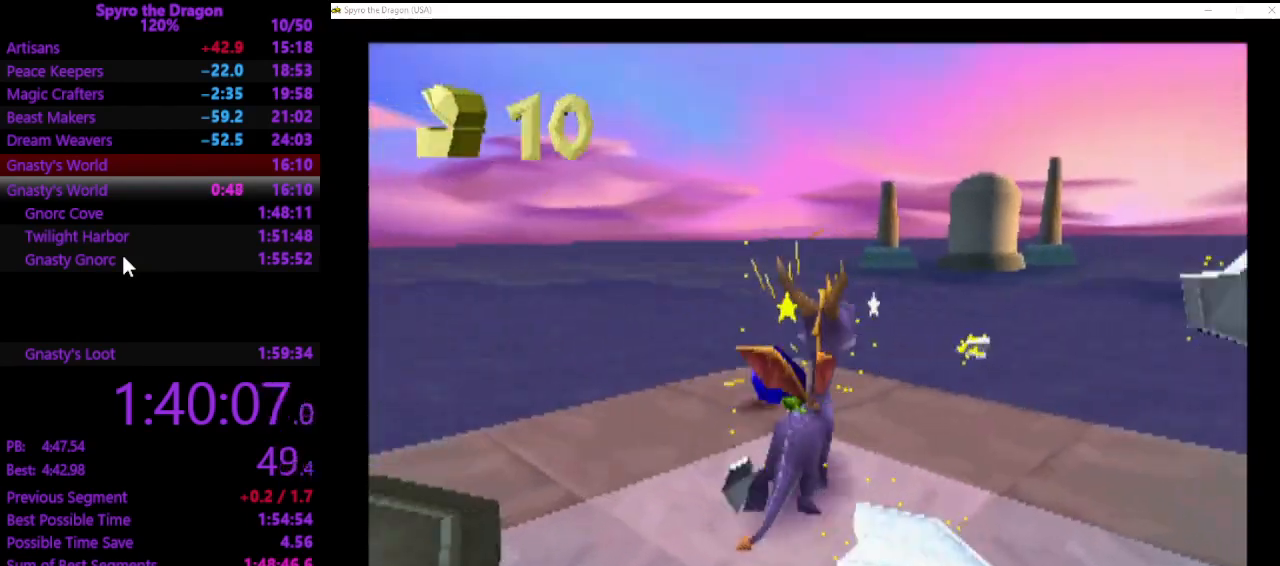
{"buttons": ["SQUARE"], "left_stick": "right", "events": [[267, "CROSS", "up"], [367, "SQUARE", "down"], [467, "left_stick", "right"]]}
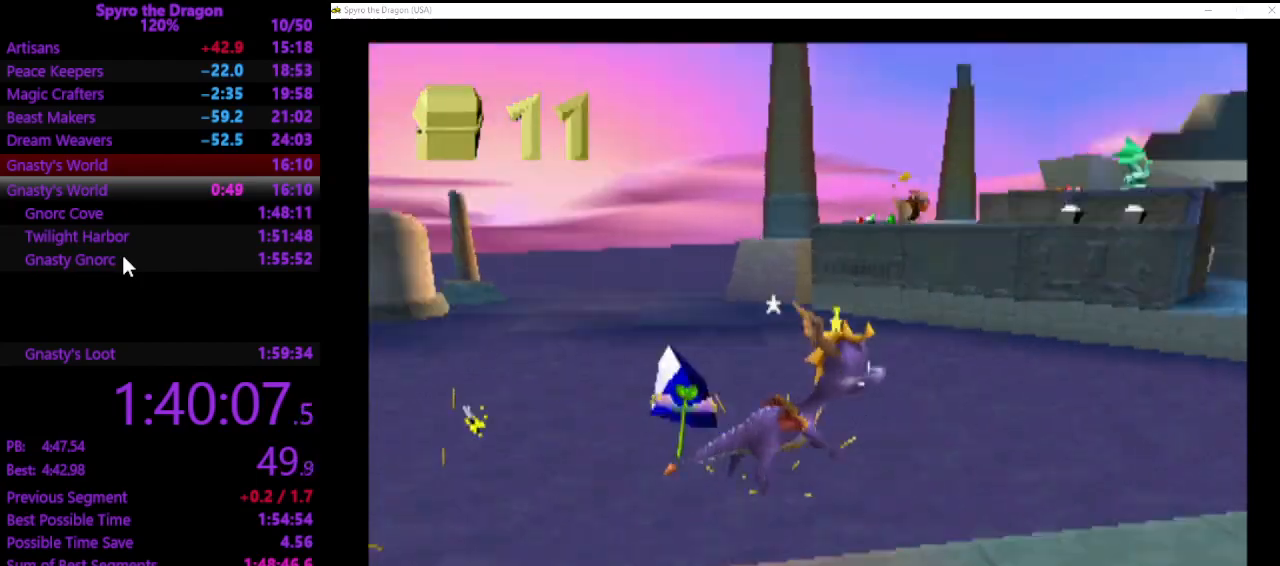
{"buttons": ["SQUARE"], "left_stick": "up-left", "events": [[167, "left_stick", "up"], [267, "CROSS", "down"], [433, "CROSS", "up"], [467, "left_stick", "up-left"]]}
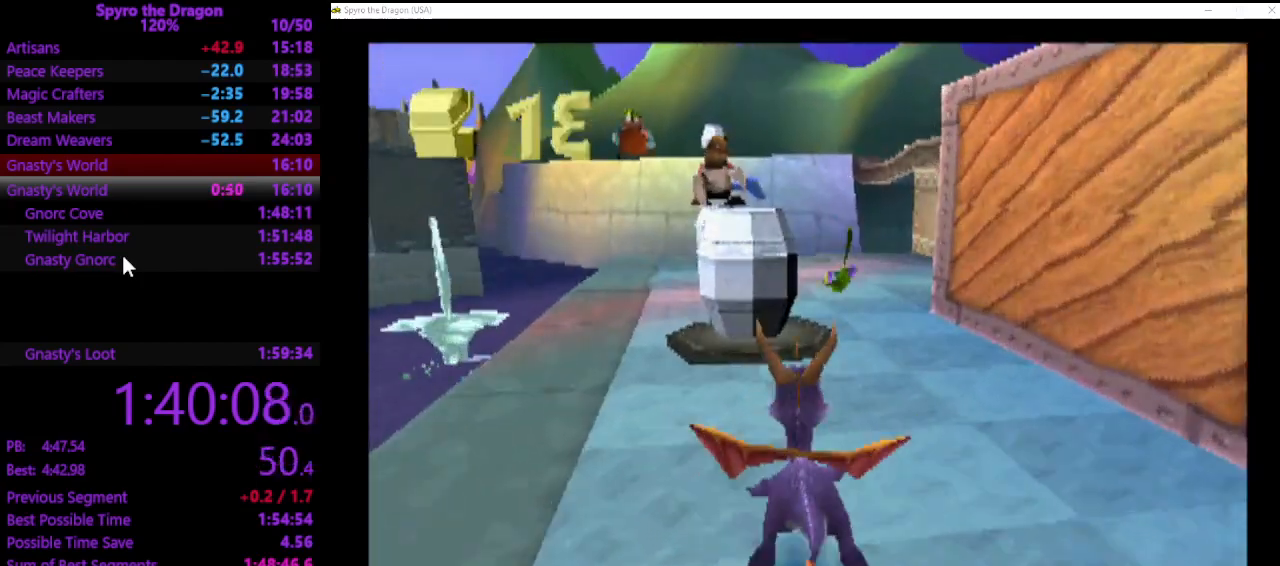
{"buttons": [], "left_stick": "up", "events": [[200, "left_stick", "up-right"], [300, "left_stick", "up"], [500, "SQUARE", "up"]]}
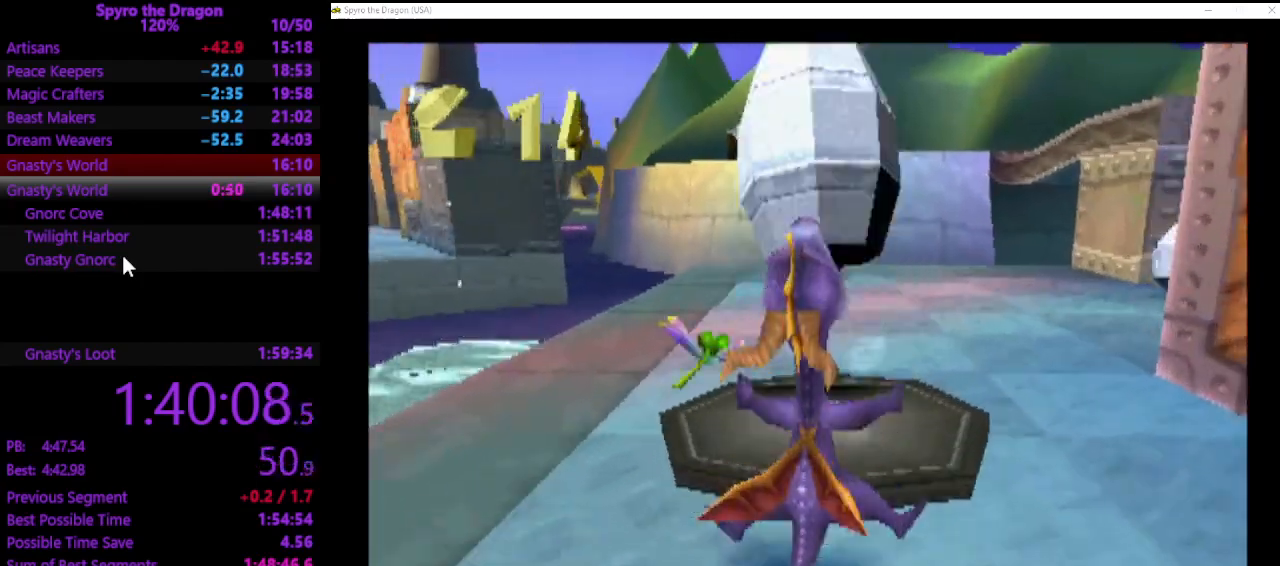
{"buttons": ["SQUARE"], "left_stick": "up", "events": [[100, "left_stick", "center"], [167, "left_stick", "up-right"], [300, "SQUARE", "down"], [467, "left_stick", "up"]]}
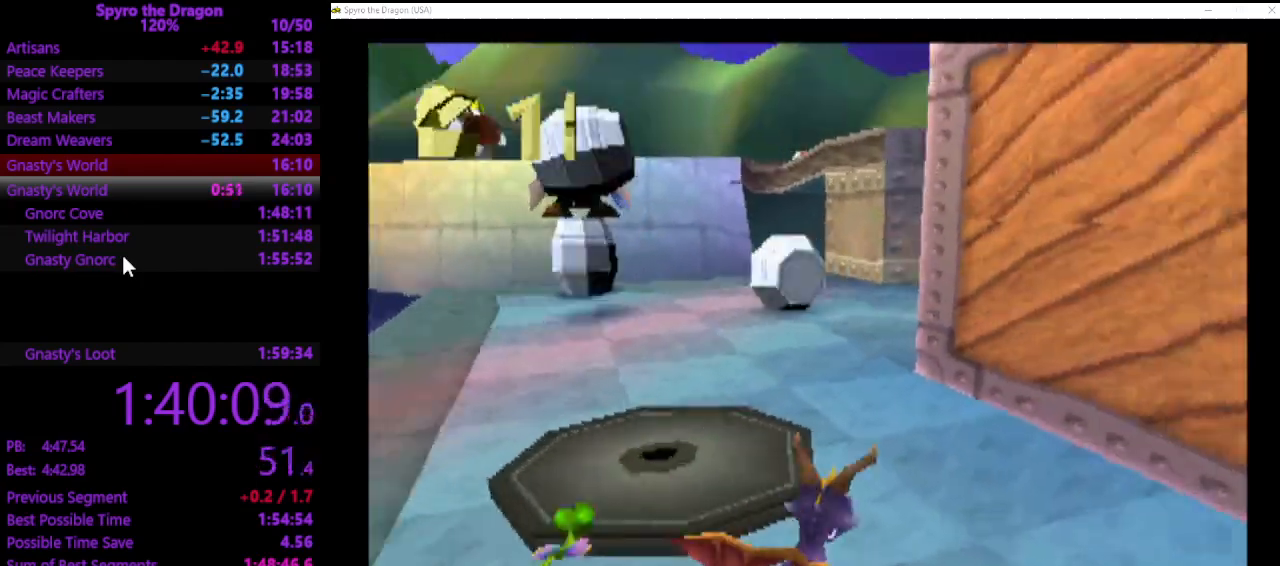
{"buttons": ["SQUARE"], "left_stick": "up-left", "events": [[67, "left_stick", "up-left"], [300, "SQUARE", "up"], [400, "SQUARE", "down"]]}
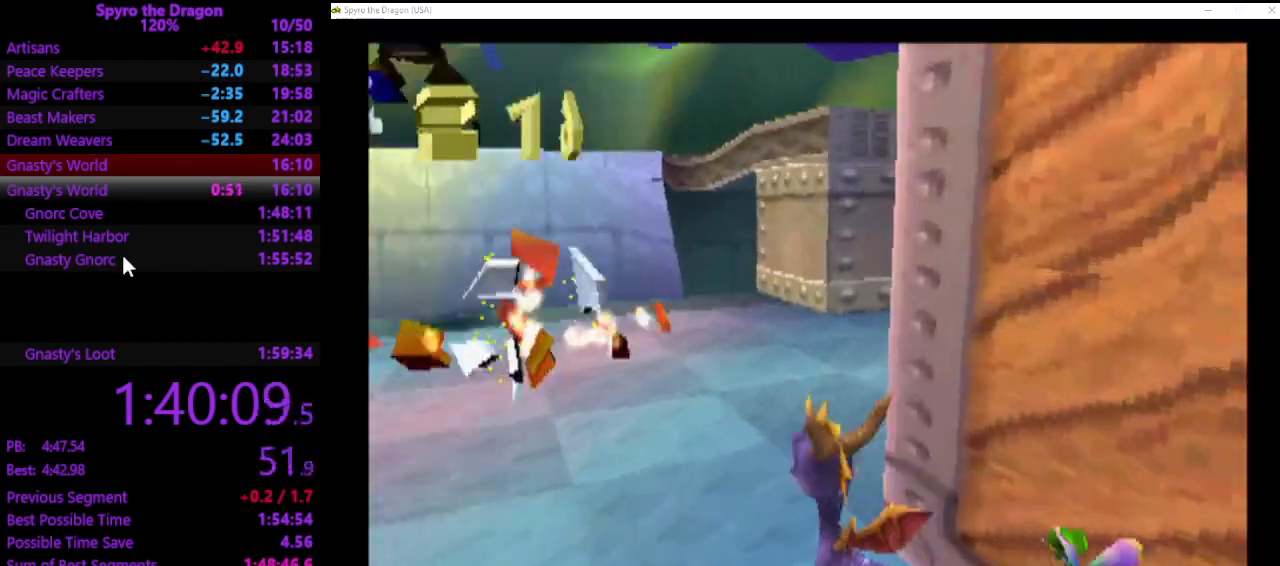
{"buttons": ["SQUARE"], "left_stick": "up-right", "events": [[200, "left_stick", "up"], [400, "left_stick", "up-right"]]}
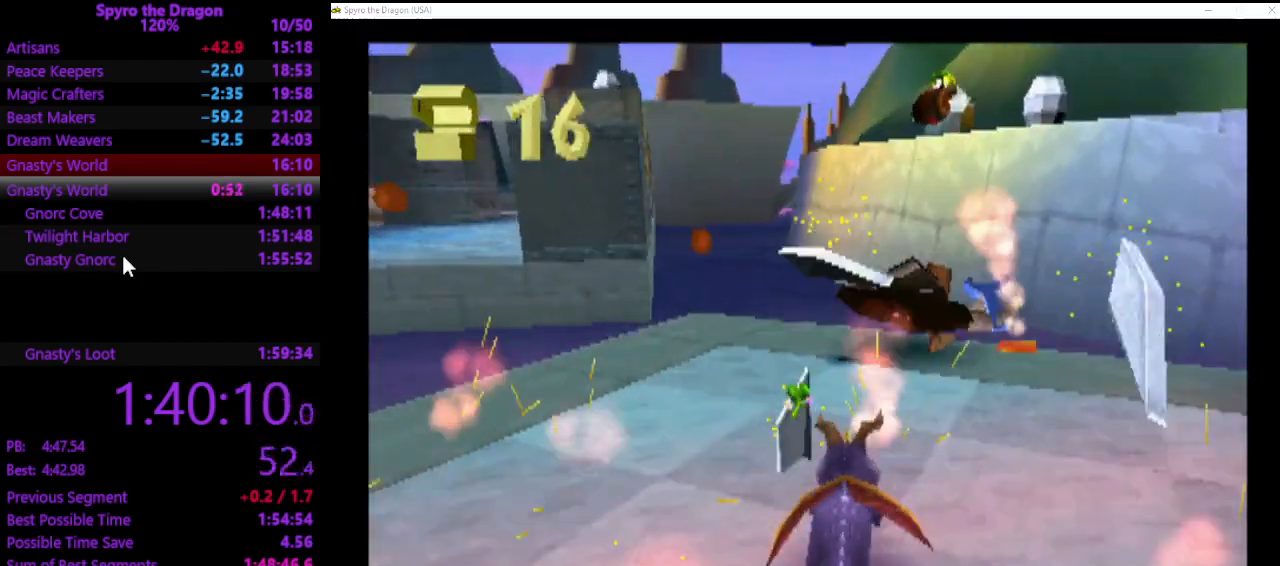
{"buttons": [], "left_stick": "down", "events": [[133, "SQUARE", "up"], [233, "left_stick", "down-right"], [300, "CROSS", "down"], [400, "CROSS", "up"], [400, "left_stick", "down"]]}
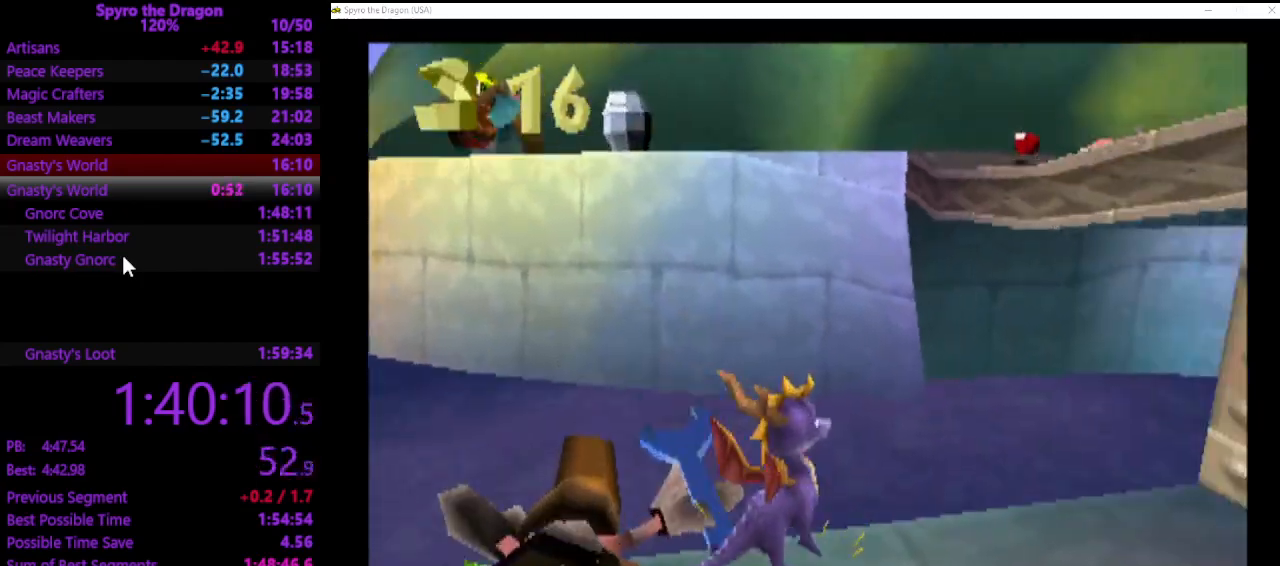
{"buttons": ["SQUARE"], "left_stick": "up-right", "events": [[233, "left_stick", "up-right"], [367, "SQUARE", "down"]]}
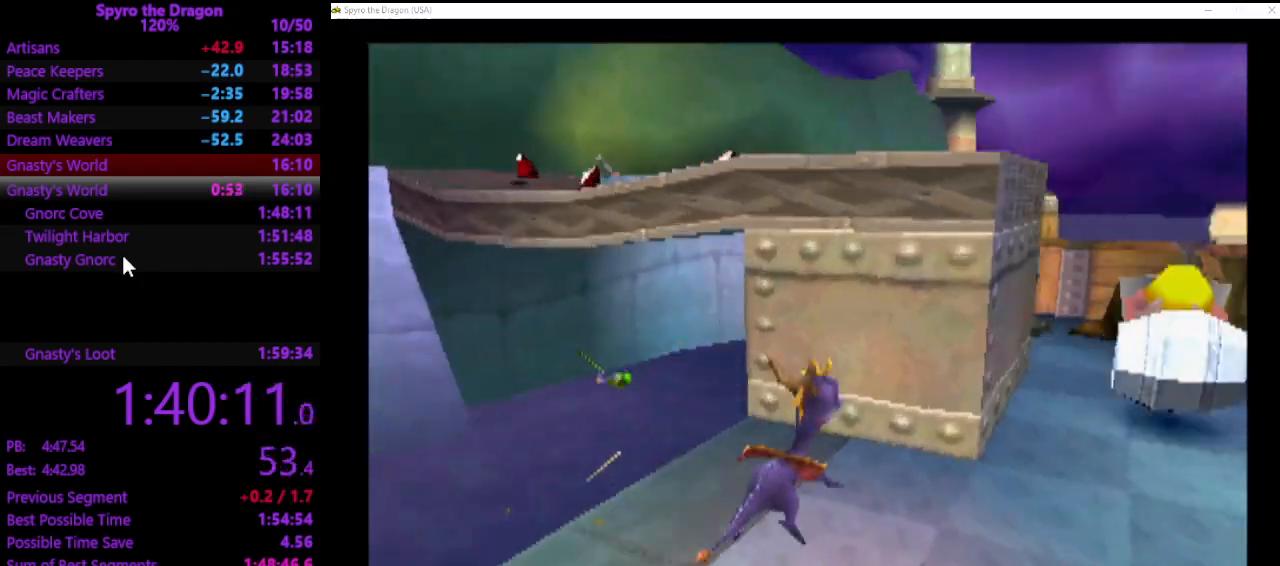
{"buttons": [], "left_stick": "down-left", "events": [[33, "SQUARE", "up"], [300, "left_stick", "down-left"], [333, "CROSS", "down"], [467, "CROSS", "up"]]}
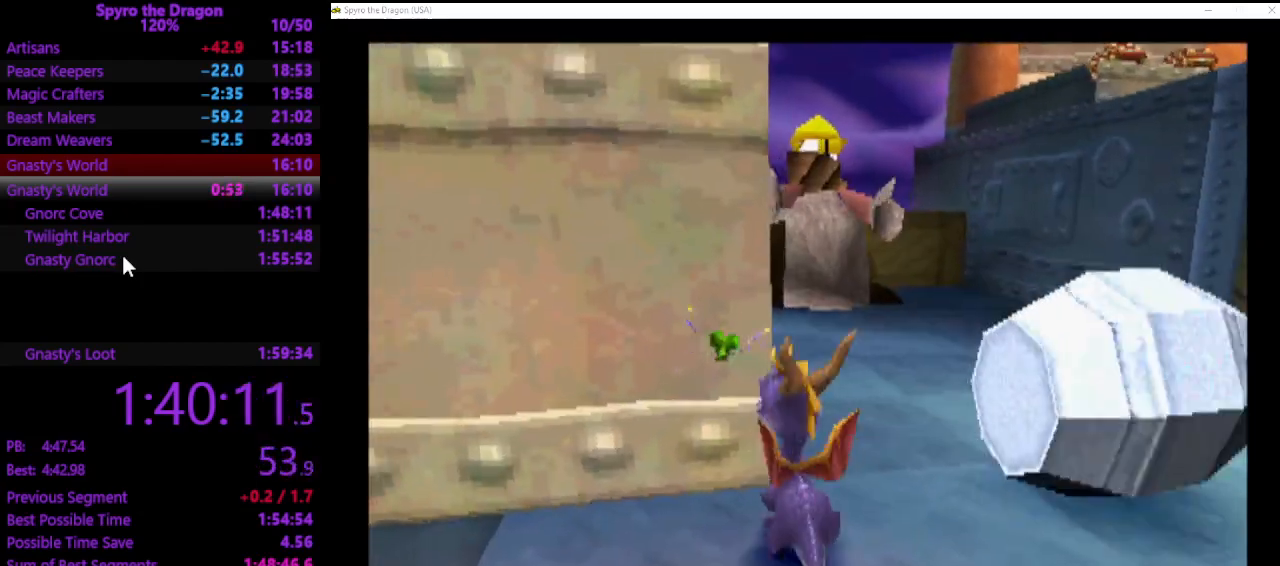
{"buttons": ["SQUARE"], "left_stick": "down-left", "events": [[500, "SQUARE", "down"]]}
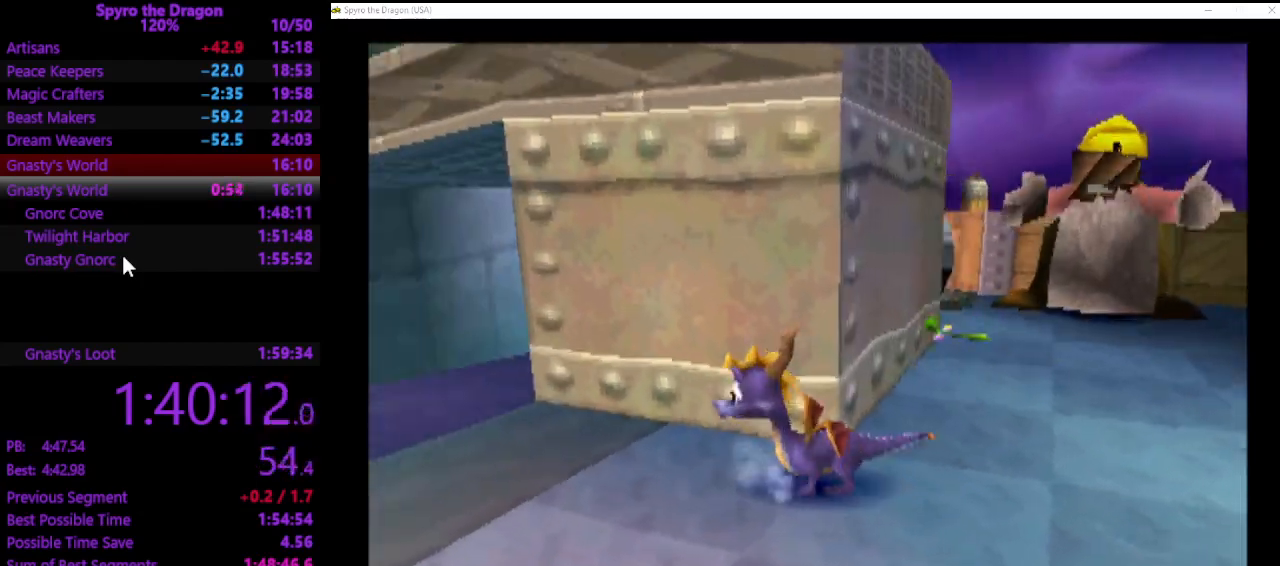
{"buttons": [], "left_stick": "right", "events": [[167, "left_stick", "center"], [400, "left_stick", "up-right"], [433, "SQUARE", "up"], [467, "left_stick", "right"]]}
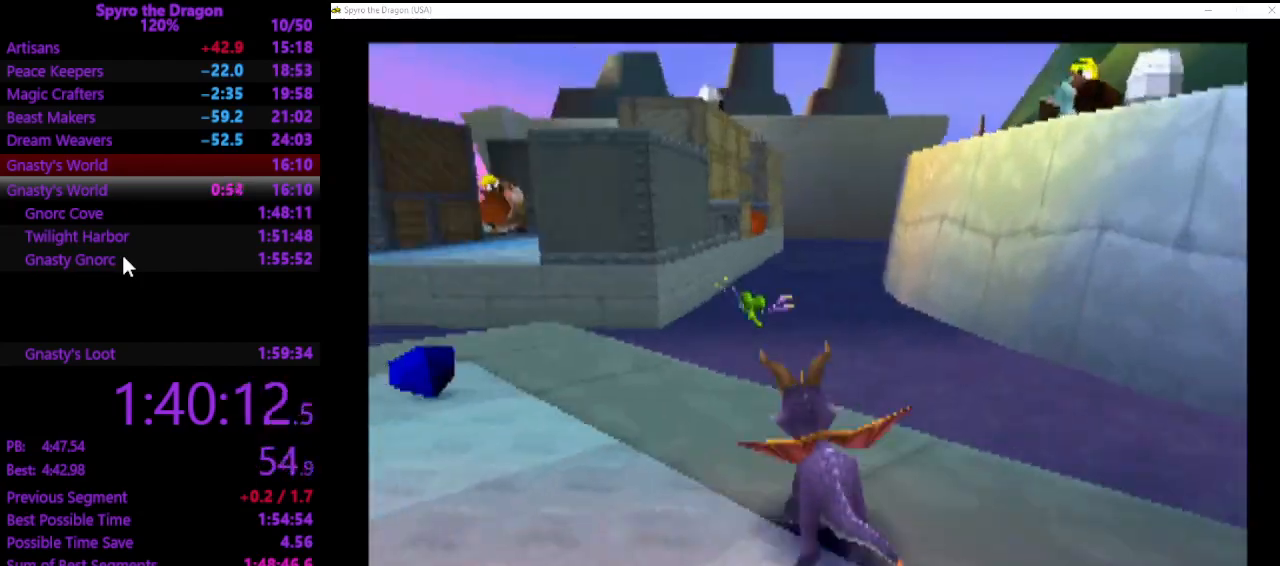
{"buttons": [], "left_stick": "down-left", "events": [[33, "left_stick", "down-right"], [133, "CROSS", "down"], [167, "left_stick", "down"], [300, "left_stick", "down-left"], [467, "CROSS", "up"]]}
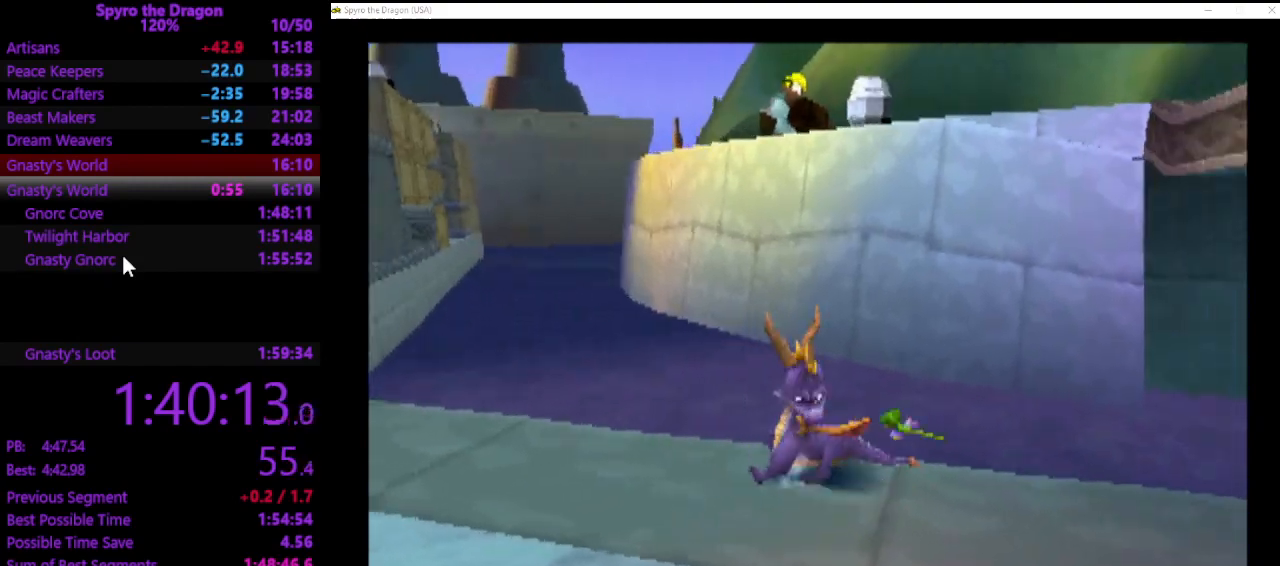
{"buttons": ["SQUARE"], "left_stick": "down-left", "events": [[300, "SQUARE", "down"]]}
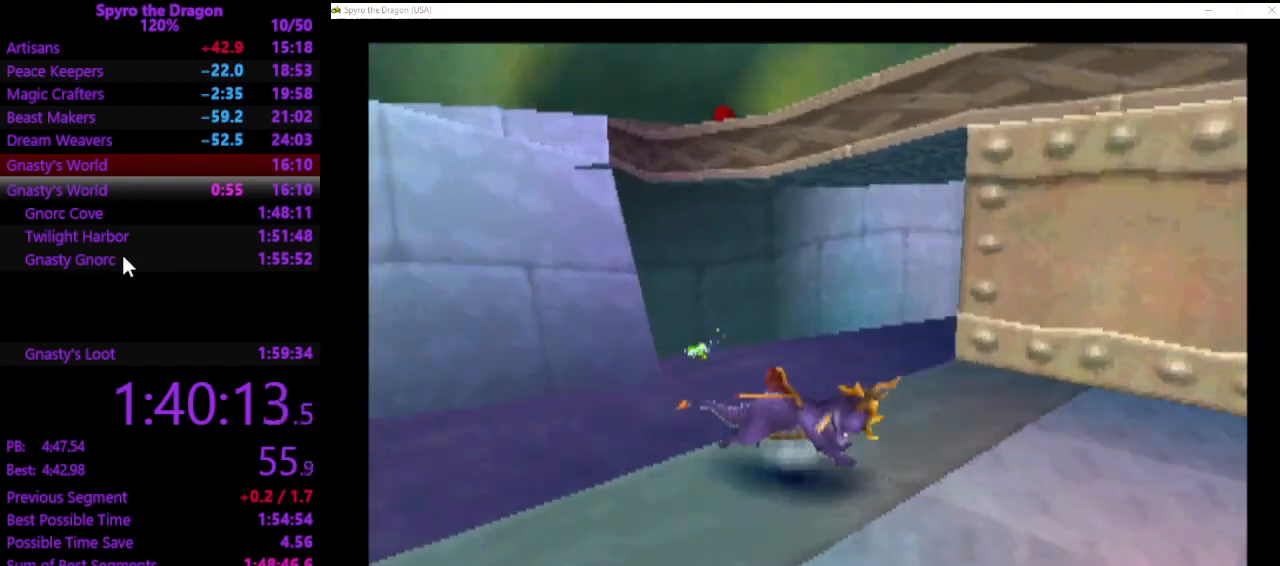
{"buttons": [], "left_stick": "down-left", "events": [[33, "SQUARE", "up"], [67, "left_stick", "center"], [200, "CROSS", "down"], [200, "left_stick", "down"], [300, "CROSS", "up"], [467, "left_stick", "down-left"]]}
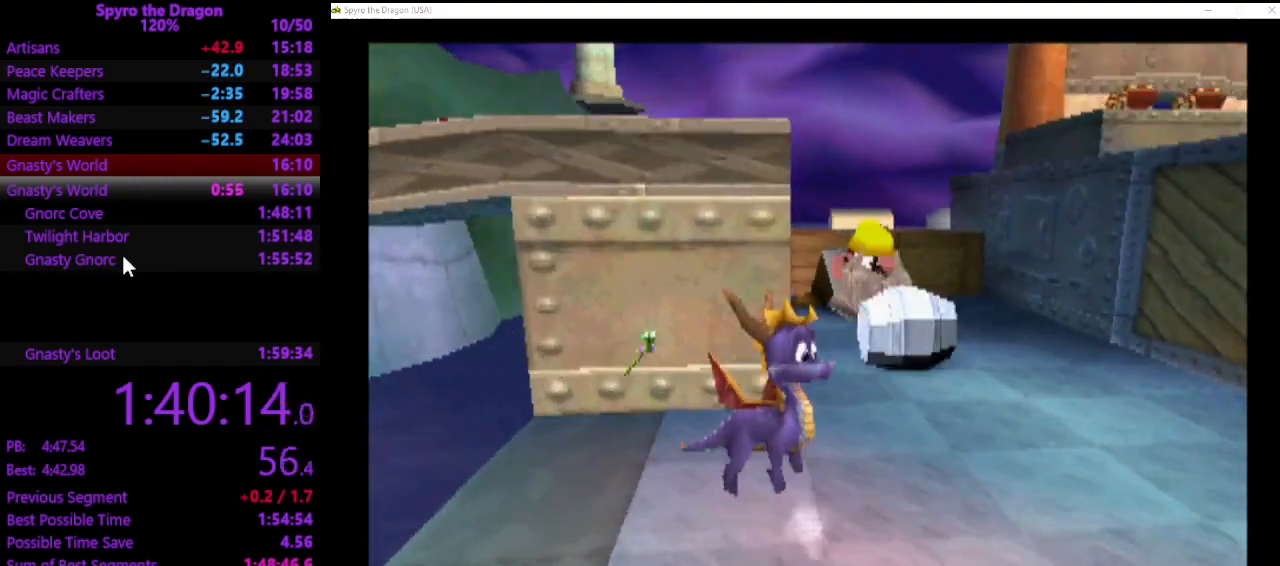
{"buttons": [], "left_stick": "right", "events": [[333, "left_stick", "down"], [467, "left_stick", "right"]]}